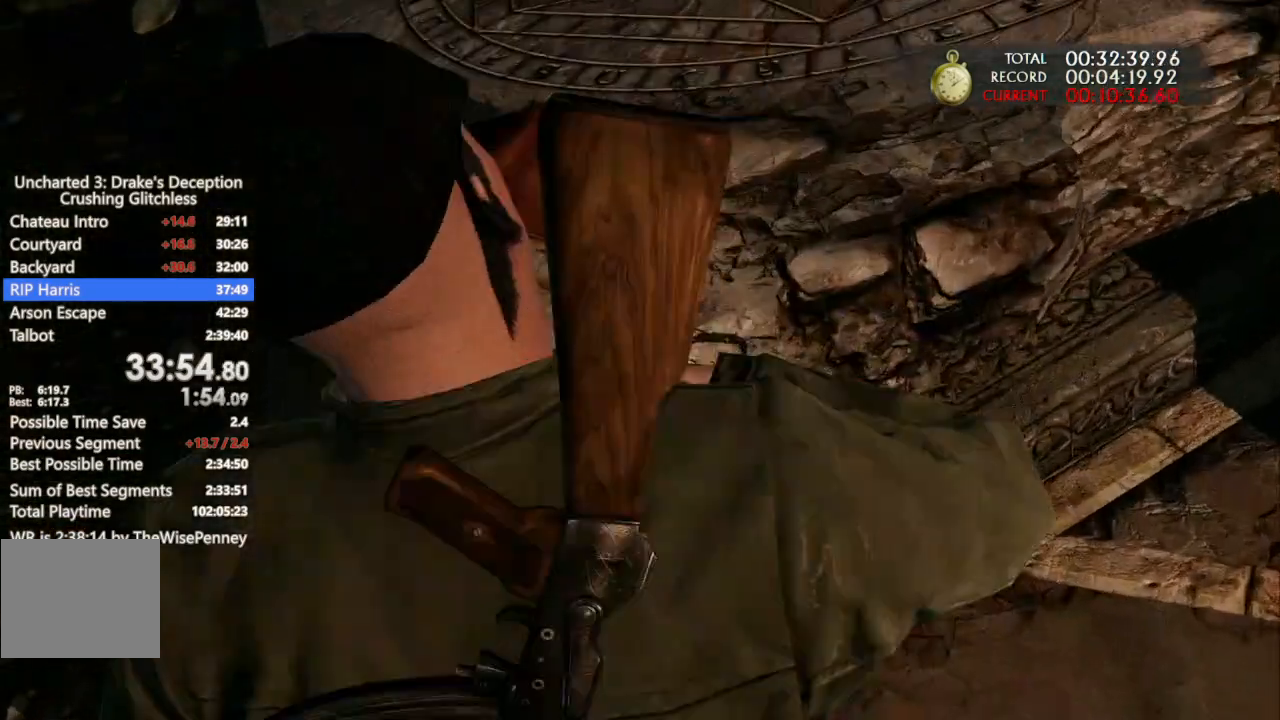
Gameplay with a controller (PlayStation layout); each line is a JSON object with the inputs held at the frame after it. "events" lists button and stick changes between this image and that frame as [ms after this image, input, new state], when the widget could be followed in between. Not read: TOUCHPAD.
{"buttons": ["CROSS"], "left_stick": "center", "right_stick": "center", "events": [[233, "CROSS", "down"]]}
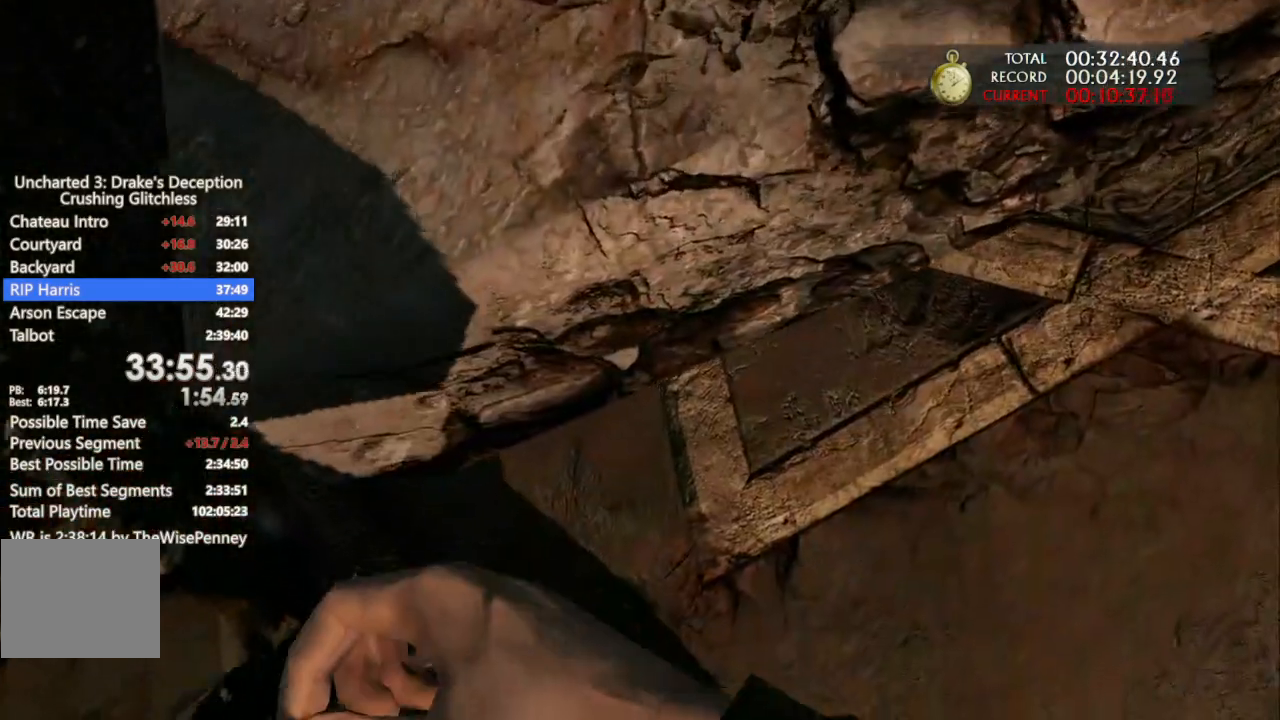
{"buttons": ["CROSS"], "left_stick": "center", "right_stick": "center", "events": [[67, "CROSS", "up"], [500, "CROSS", "down"]]}
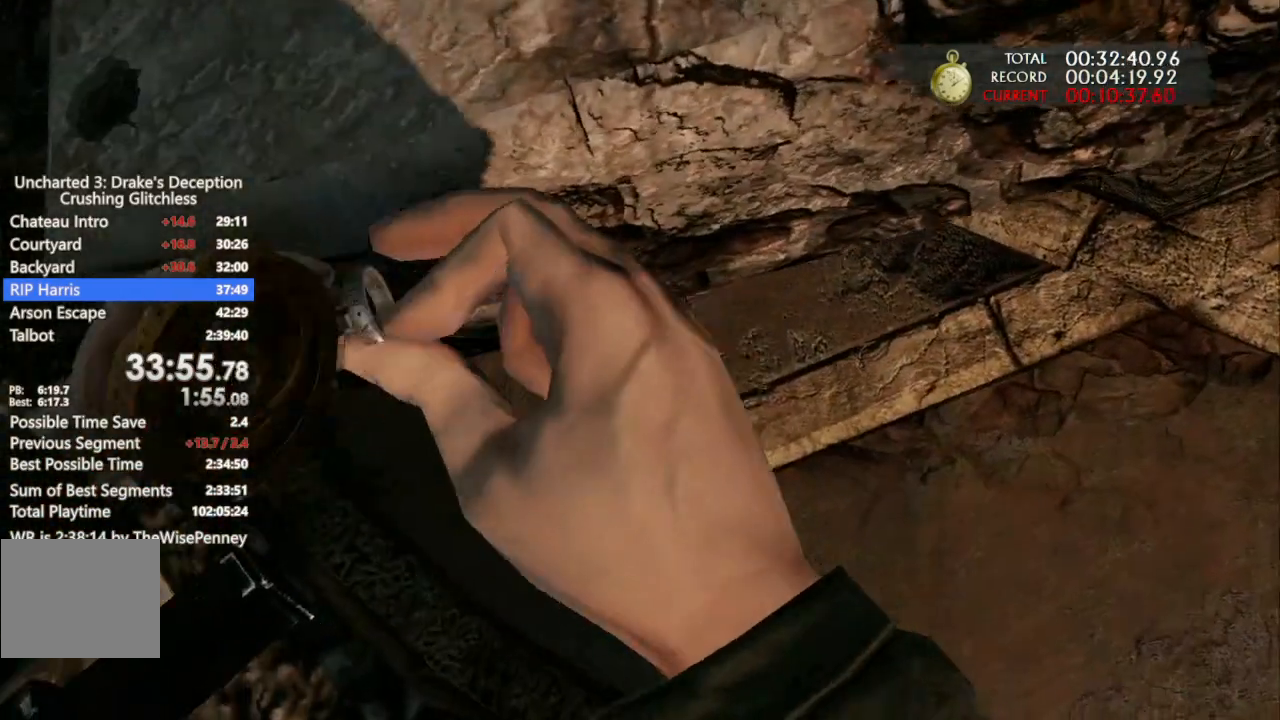
{"buttons": [], "left_stick": "center", "right_stick": "center", "events": [[67, "CROSS", "up"]]}
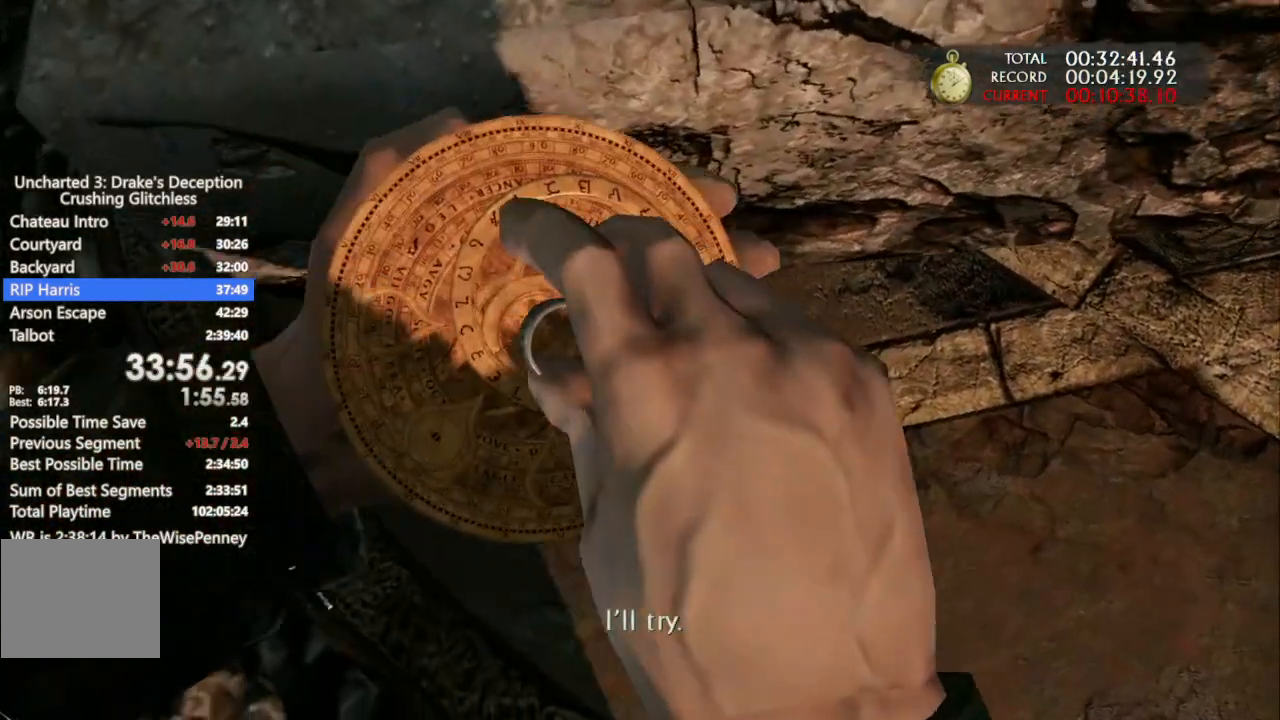
{"buttons": [], "left_stick": "center", "right_stick": "center", "events": []}
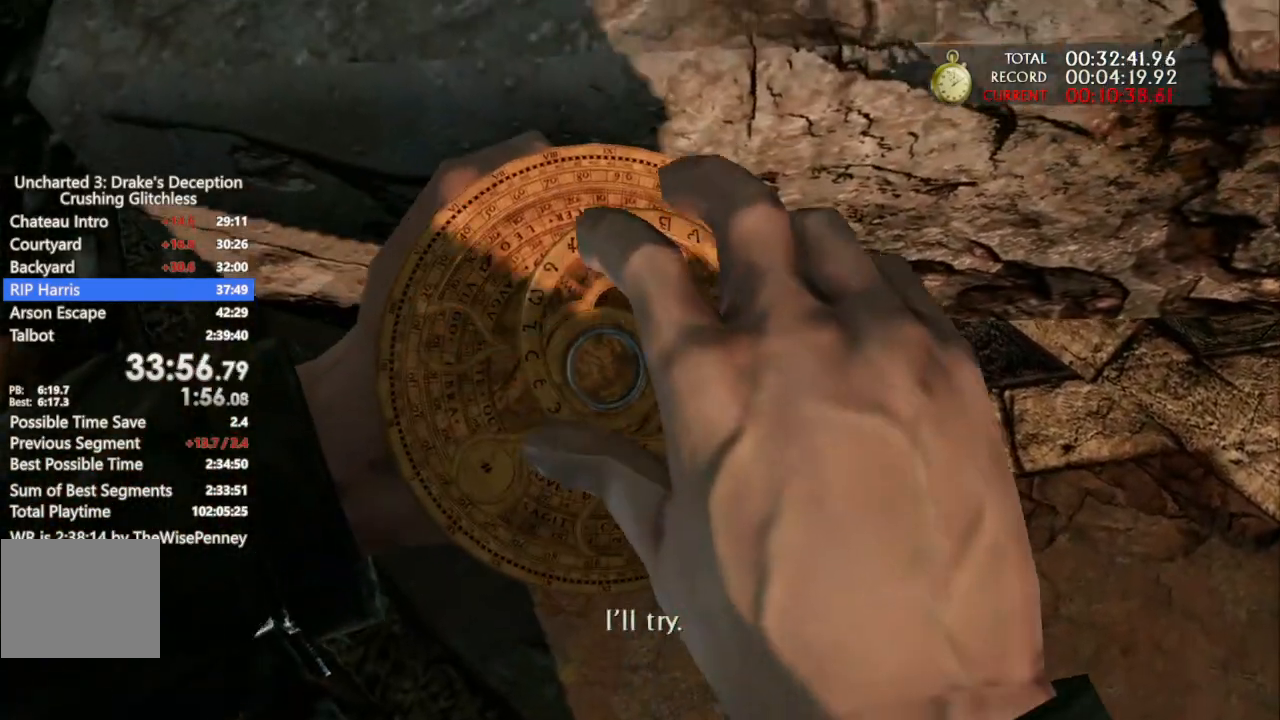
{"buttons": [], "left_stick": "center", "right_stick": "center", "events": []}
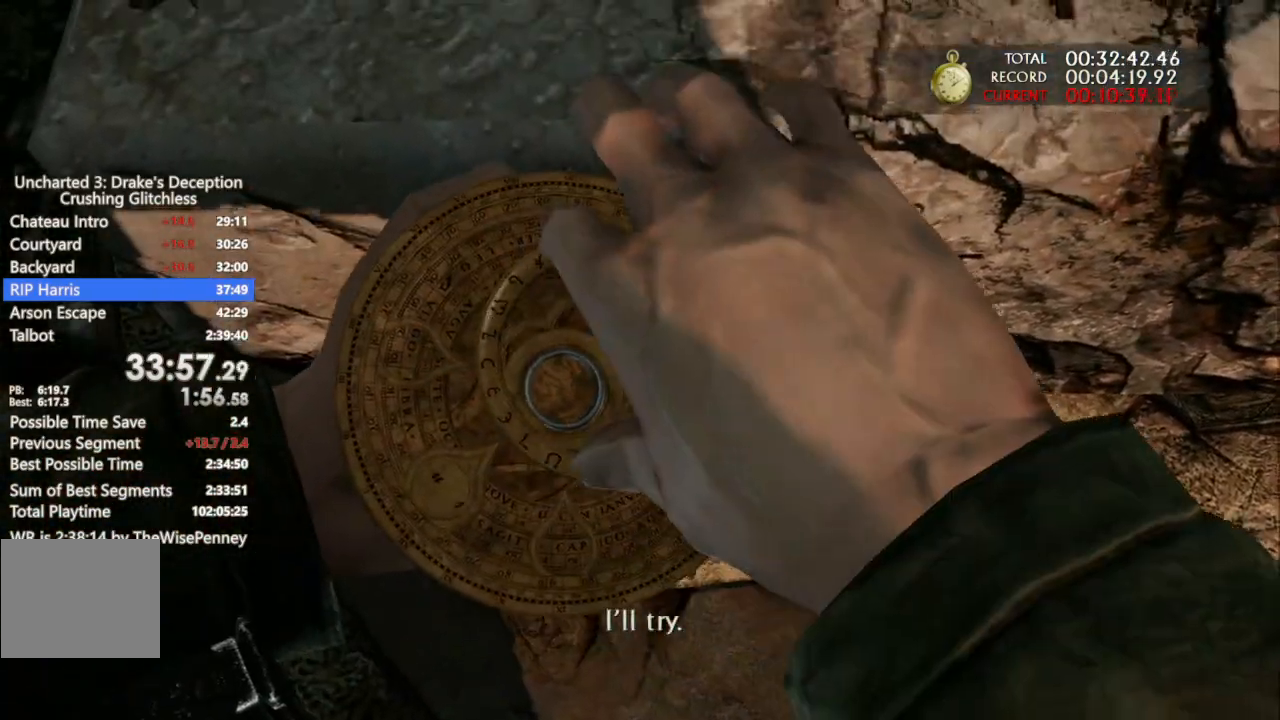
{"buttons": [], "left_stick": "center", "right_stick": "center", "events": []}
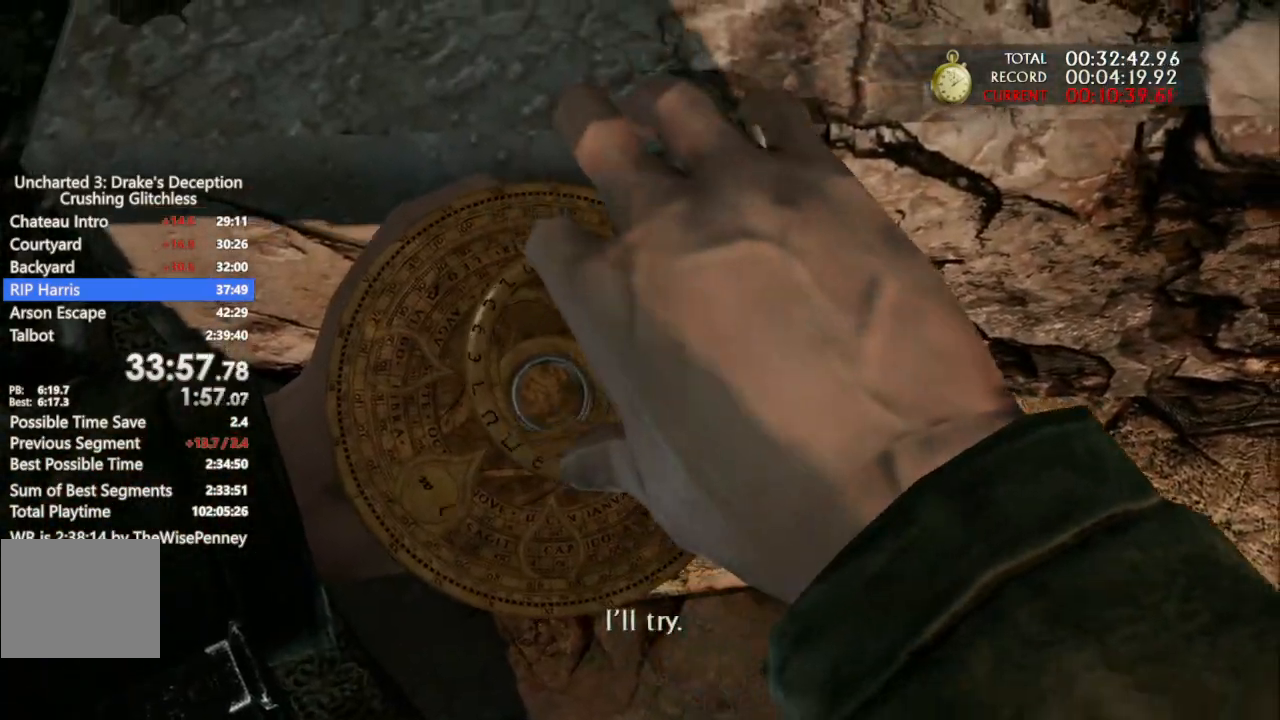
{"buttons": [], "left_stick": "center", "right_stick": "center", "events": []}
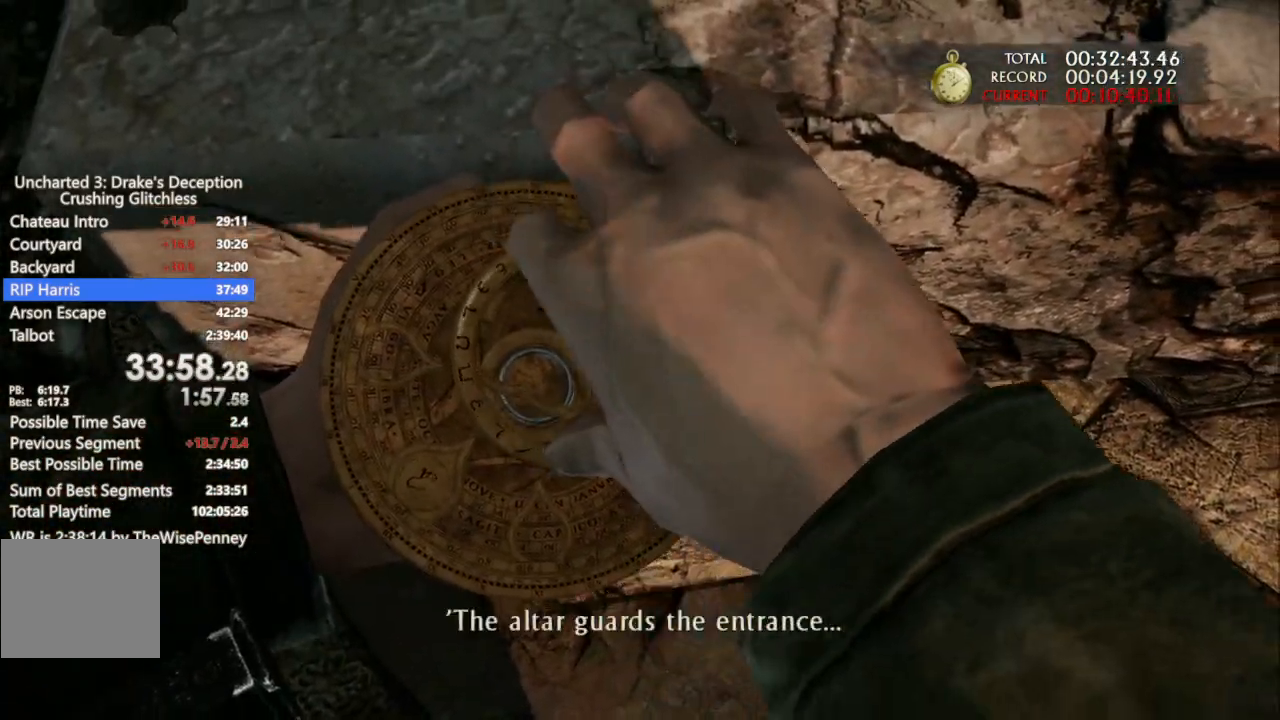
{"buttons": [], "left_stick": "center", "right_stick": "center", "events": []}
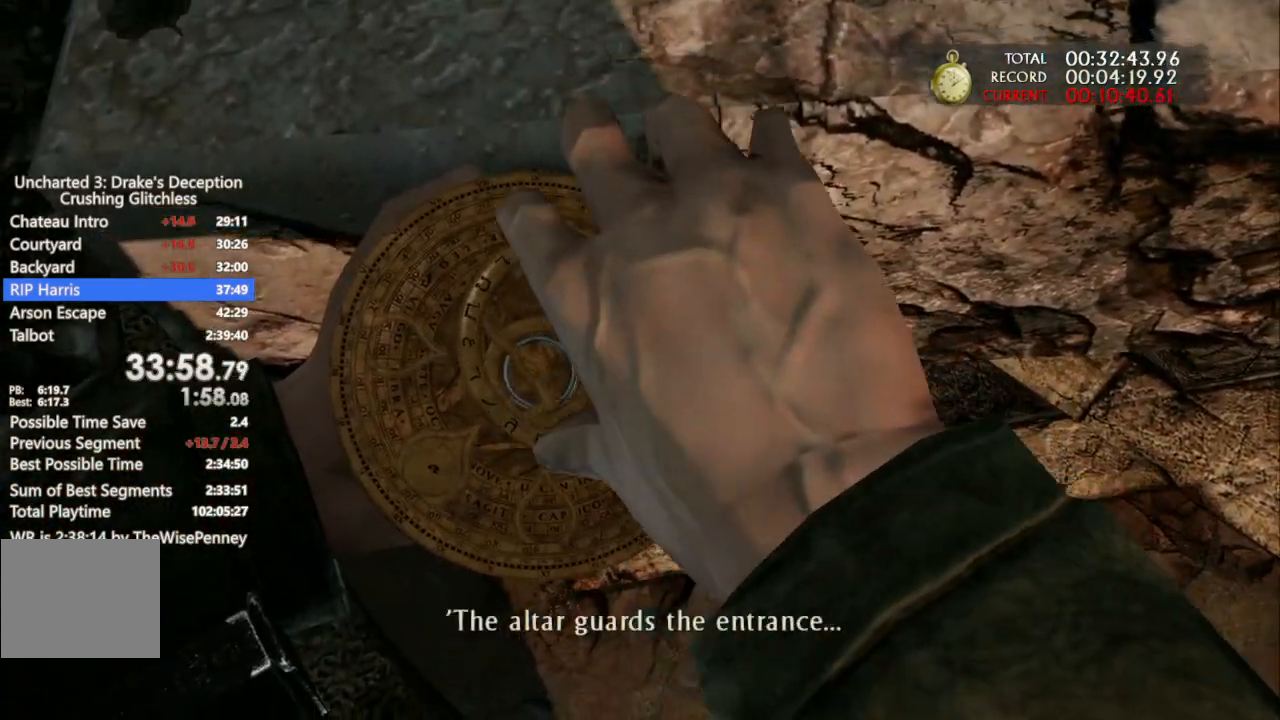
{"buttons": [], "left_stick": "center", "right_stick": "center", "events": []}
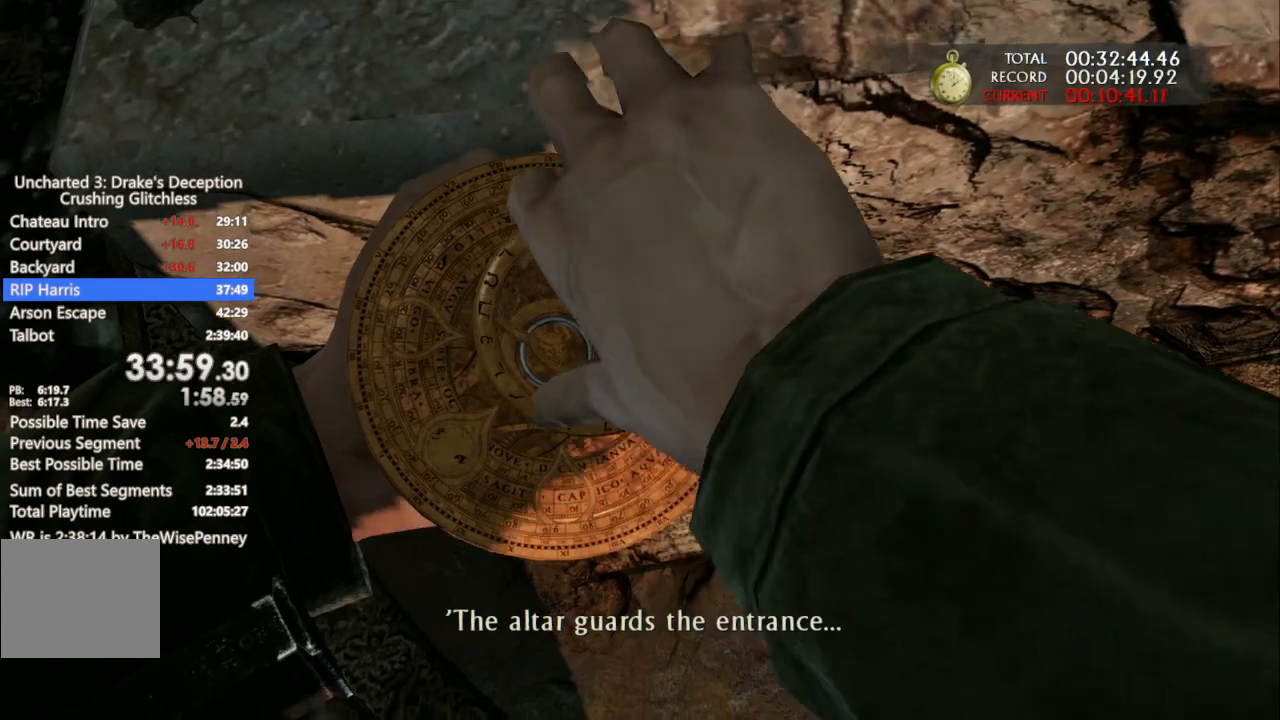
{"buttons": [], "left_stick": "center", "right_stick": "center", "events": []}
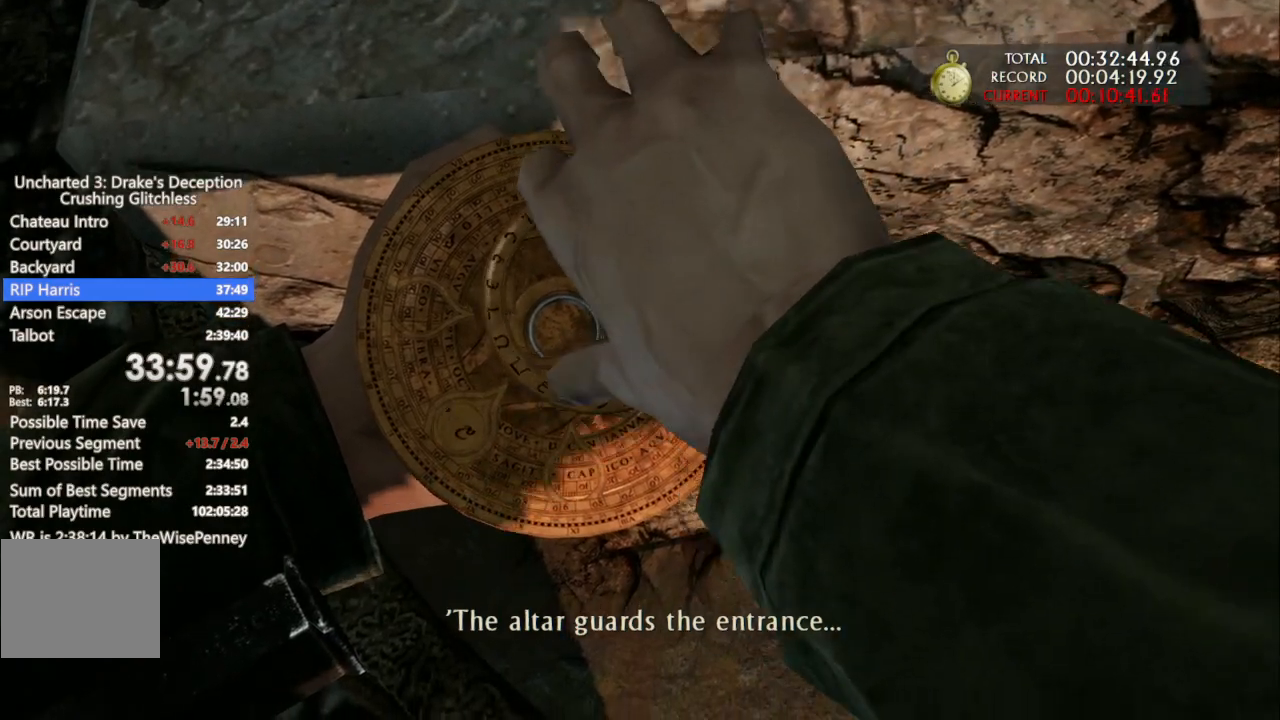
{"buttons": ["L1"], "left_stick": "center", "right_stick": "center", "events": [[233, "L1", "down"]]}